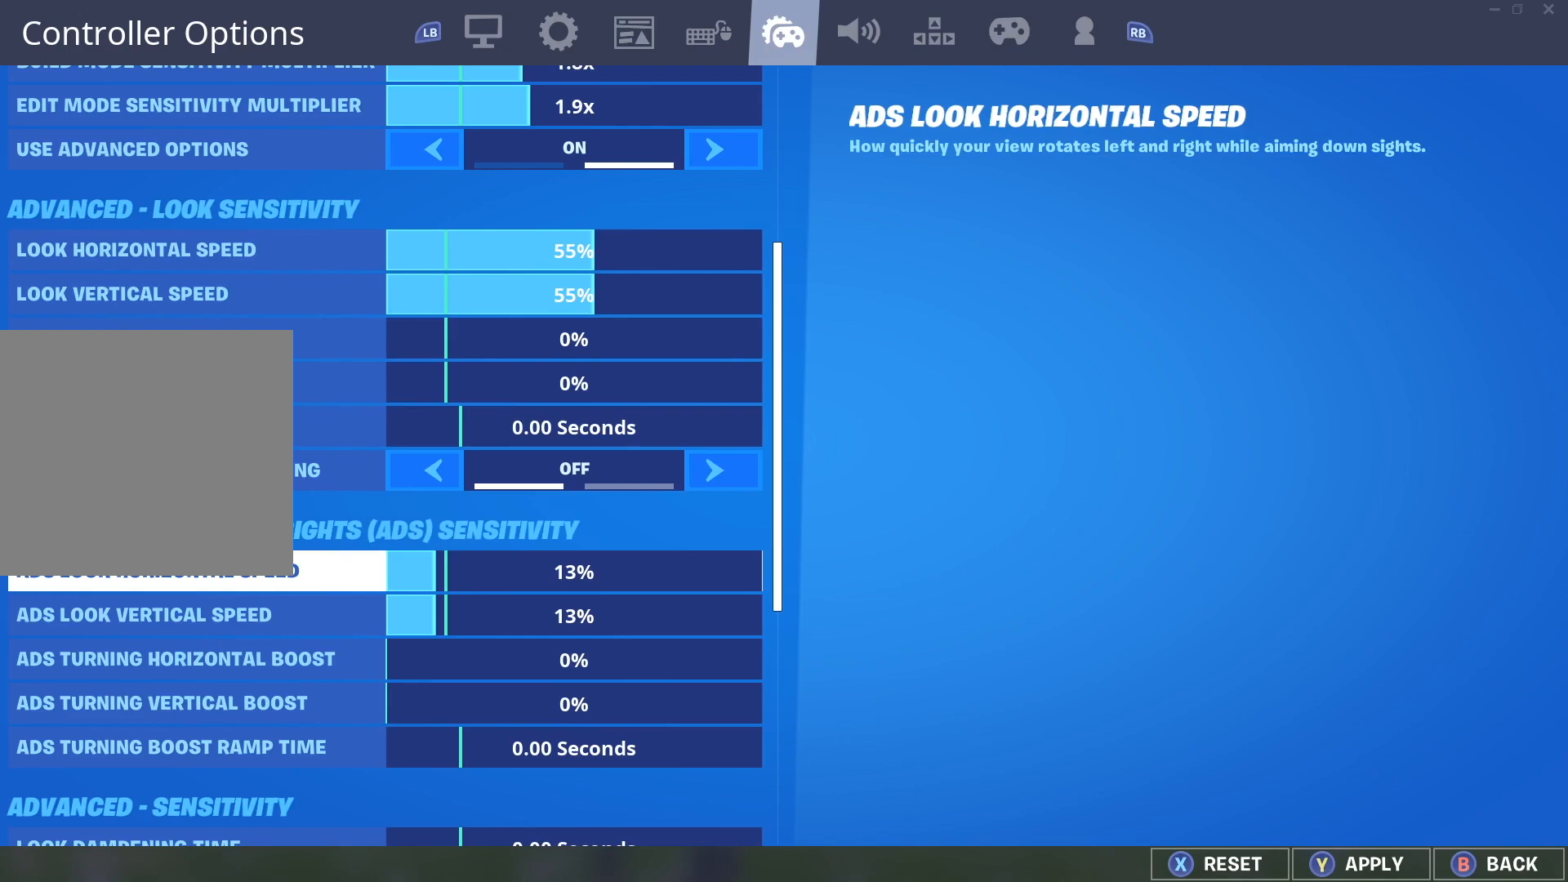
Gameplay with a controller (Xbox layout); each line is a JSON object with the inputs held at the frame after it. "events" lists button and stick changes between this image and that frame as [ms after this image, input, new state], when the widget could be followed in between.
{"buttons": [], "left_stick": "center", "right_stick": "center", "events": []}
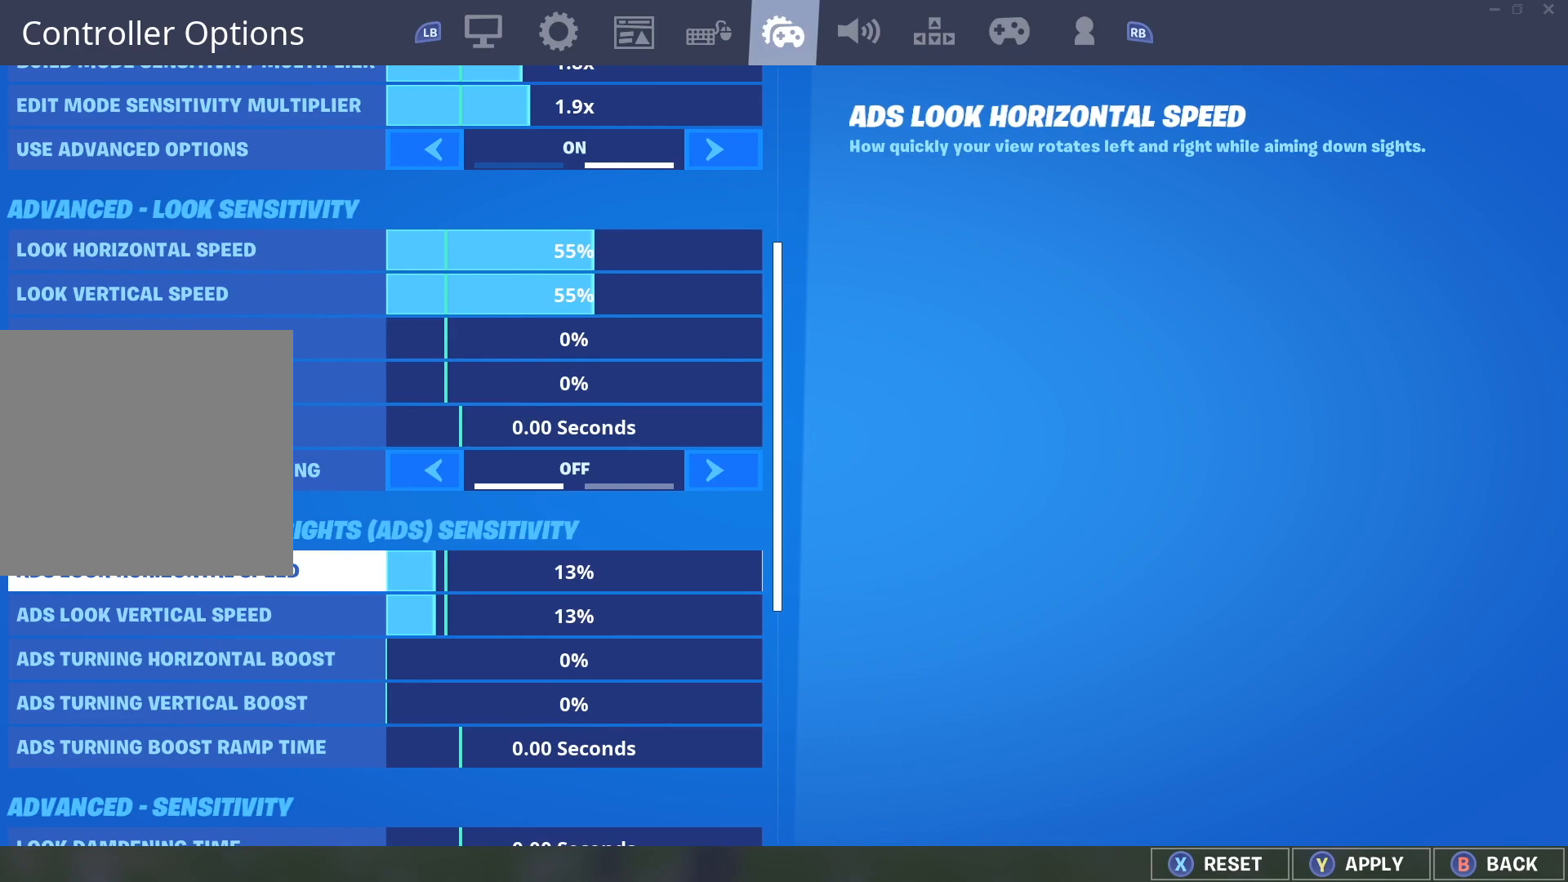
{"buttons": ["DPAD_UP"], "left_stick": "center", "right_stick": "center", "events": [[450, "DPAD_UP", "down"]]}
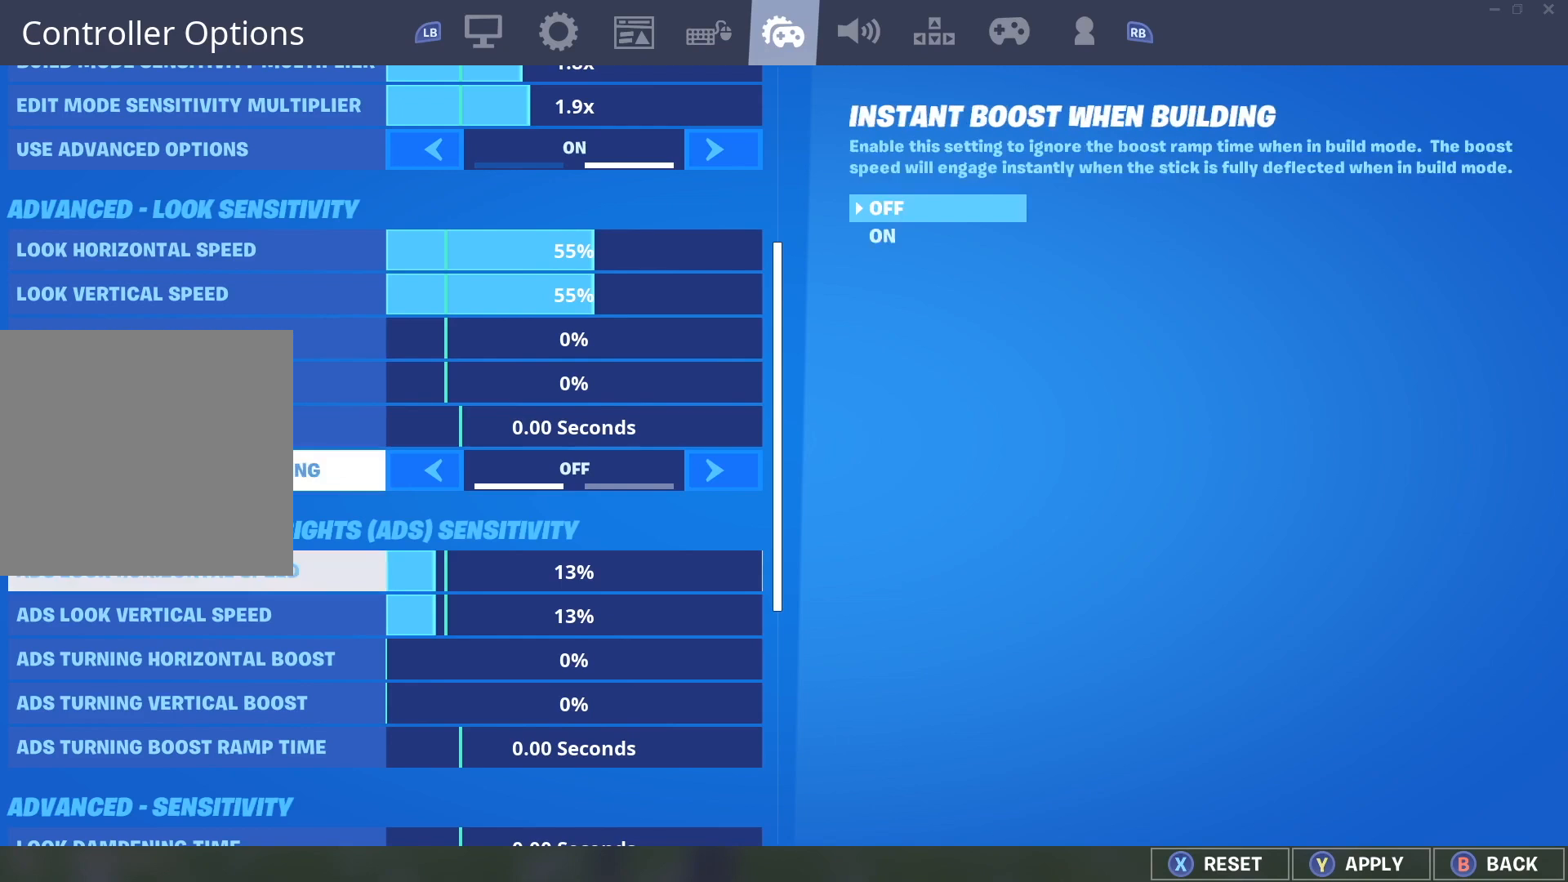
{"buttons": ["DPAD_UP"], "left_stick": "center", "right_stick": "center", "events": []}
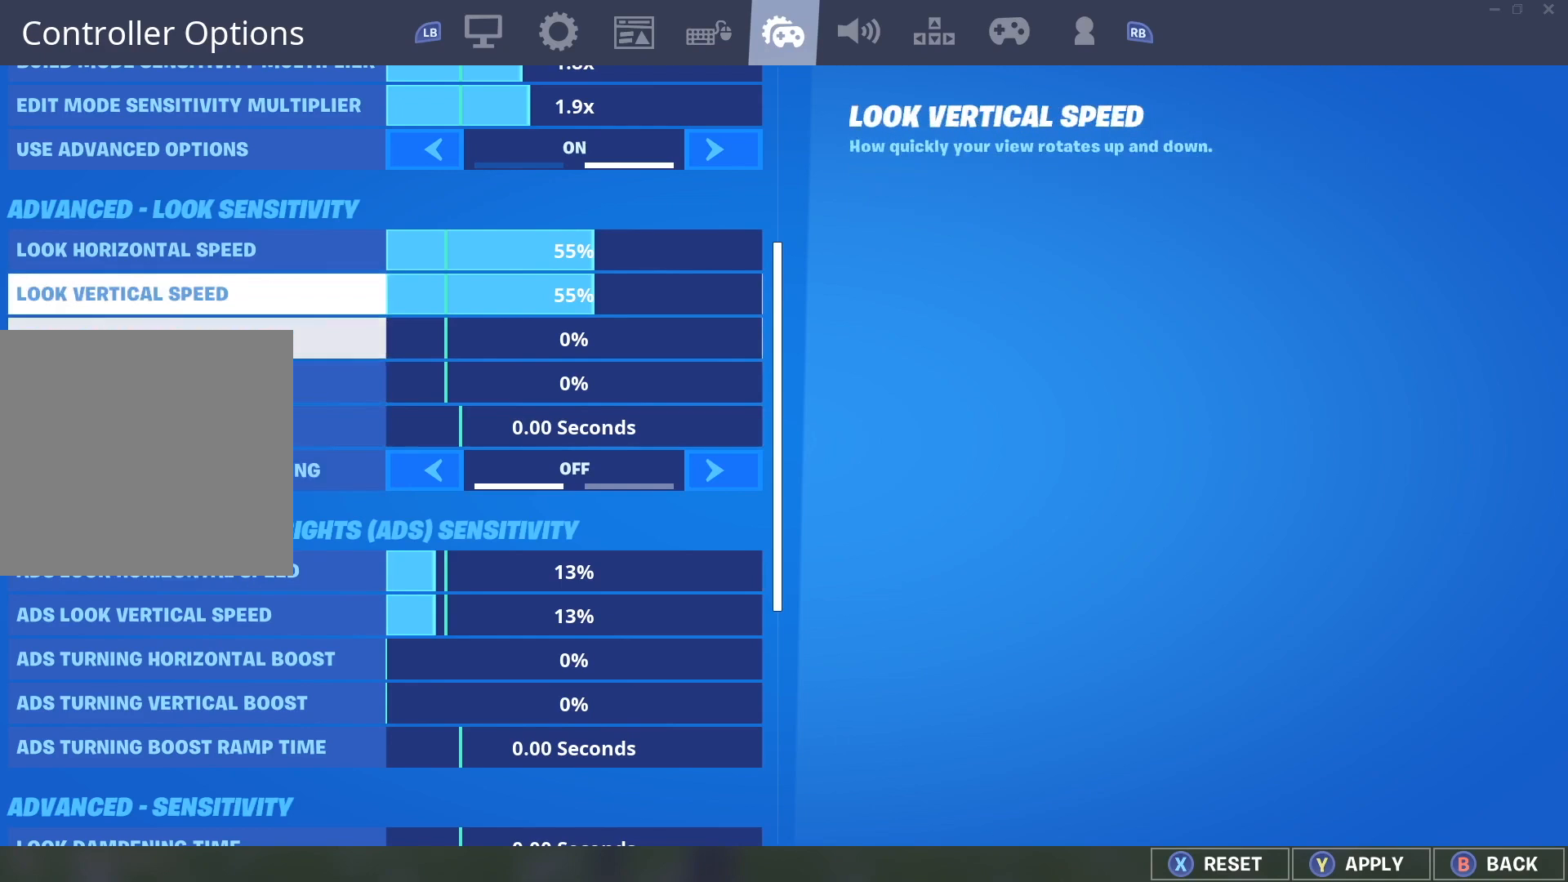
{"buttons": ["DPAD_UP"], "left_stick": "center", "right_stick": "center", "events": []}
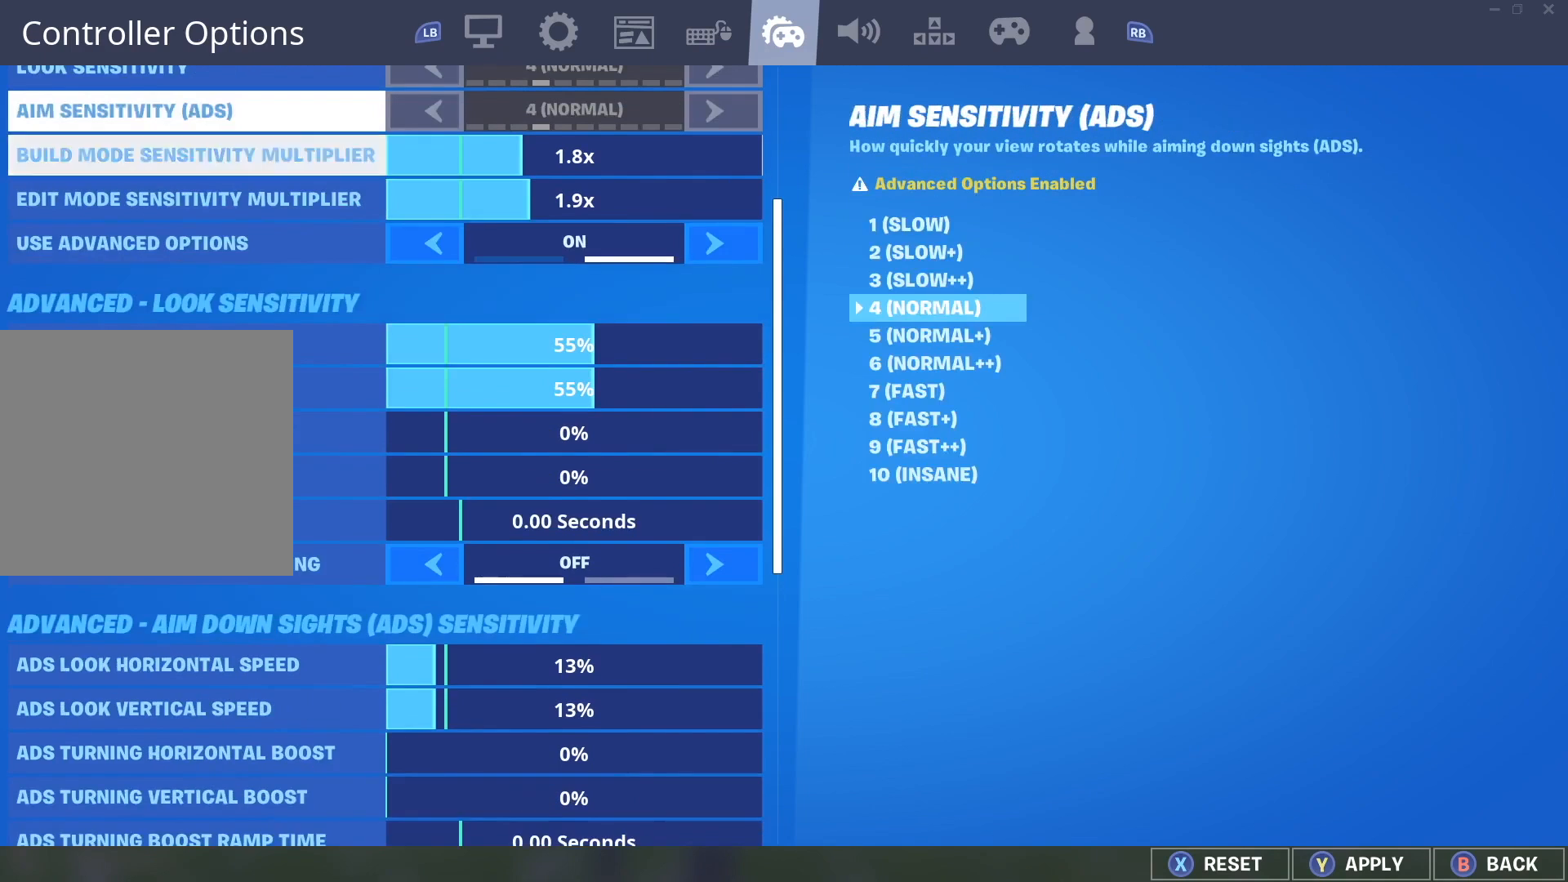
{"buttons": [], "left_stick": "center", "right_stick": "center", "events": [[100, "DPAD_UP", "up"]]}
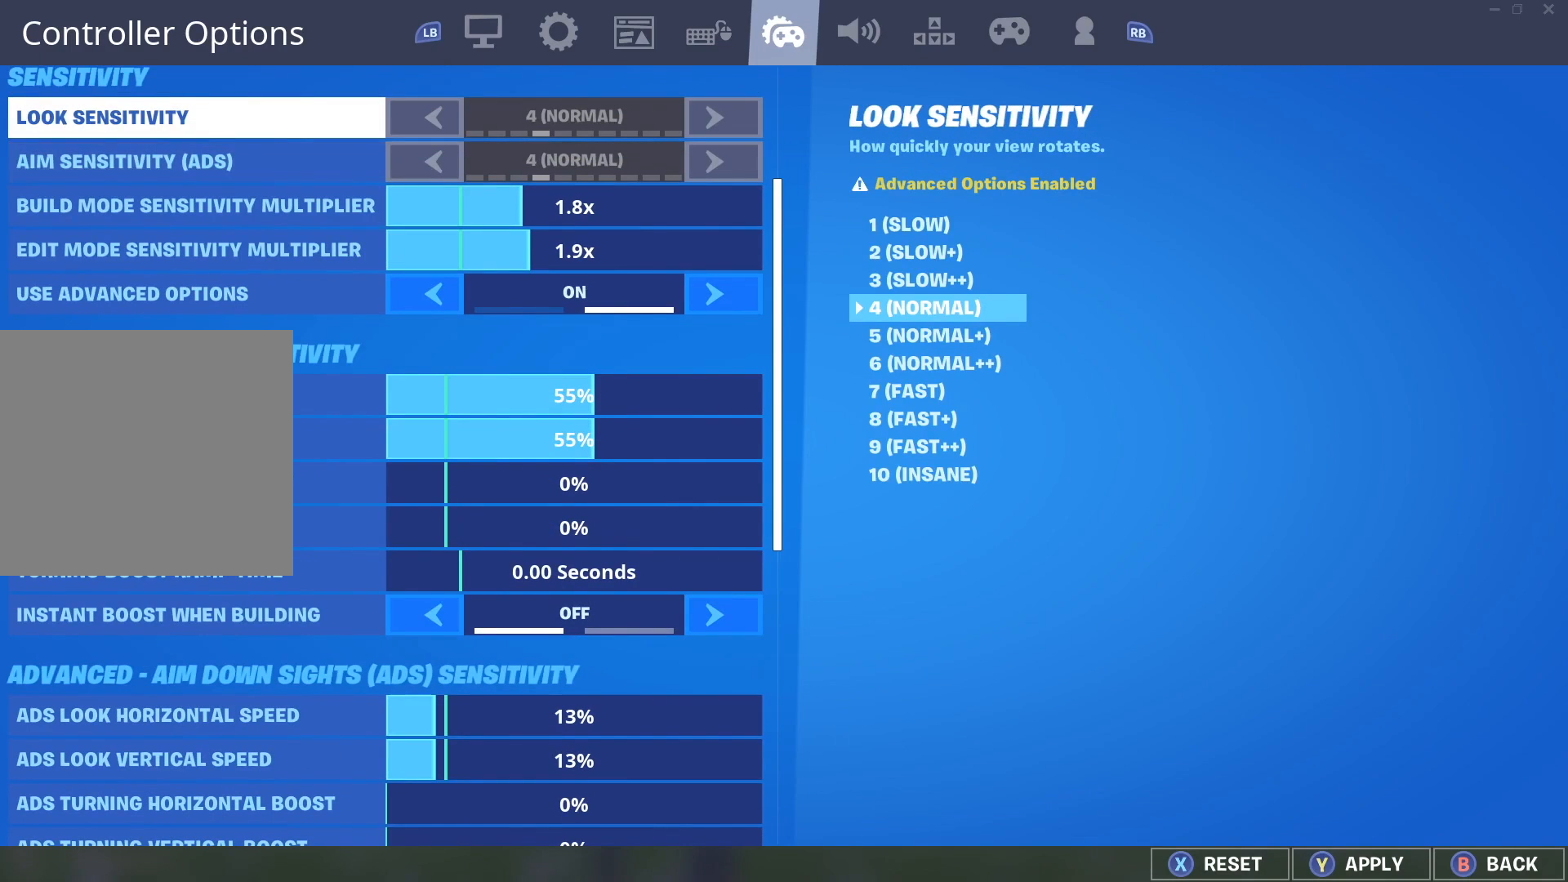
{"buttons": ["DPAD_DOWN"], "left_stick": "center", "right_stick": "center", "events": [[67, "DPAD_DOWN", "down"], [183, "DPAD_DOWN", "up"], [300, "DPAD_DOWN", "down"]]}
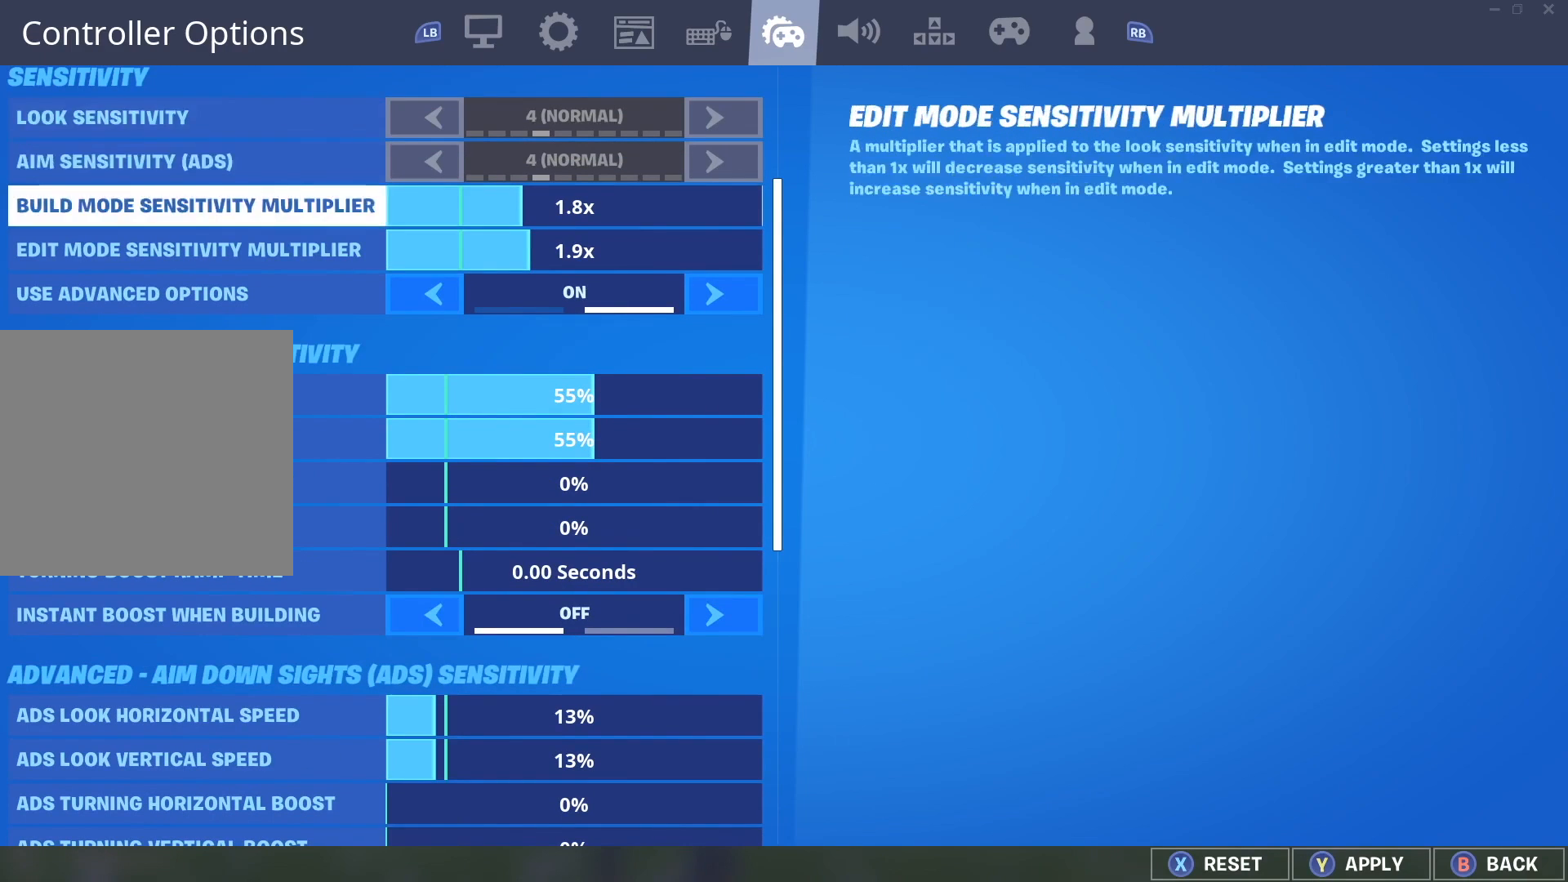
{"buttons": ["DPAD_UP"], "left_stick": "center", "right_stick": "center", "events": [[83, "DPAD_DOWN", "up"], [283, "DPAD_UP", "down"]]}
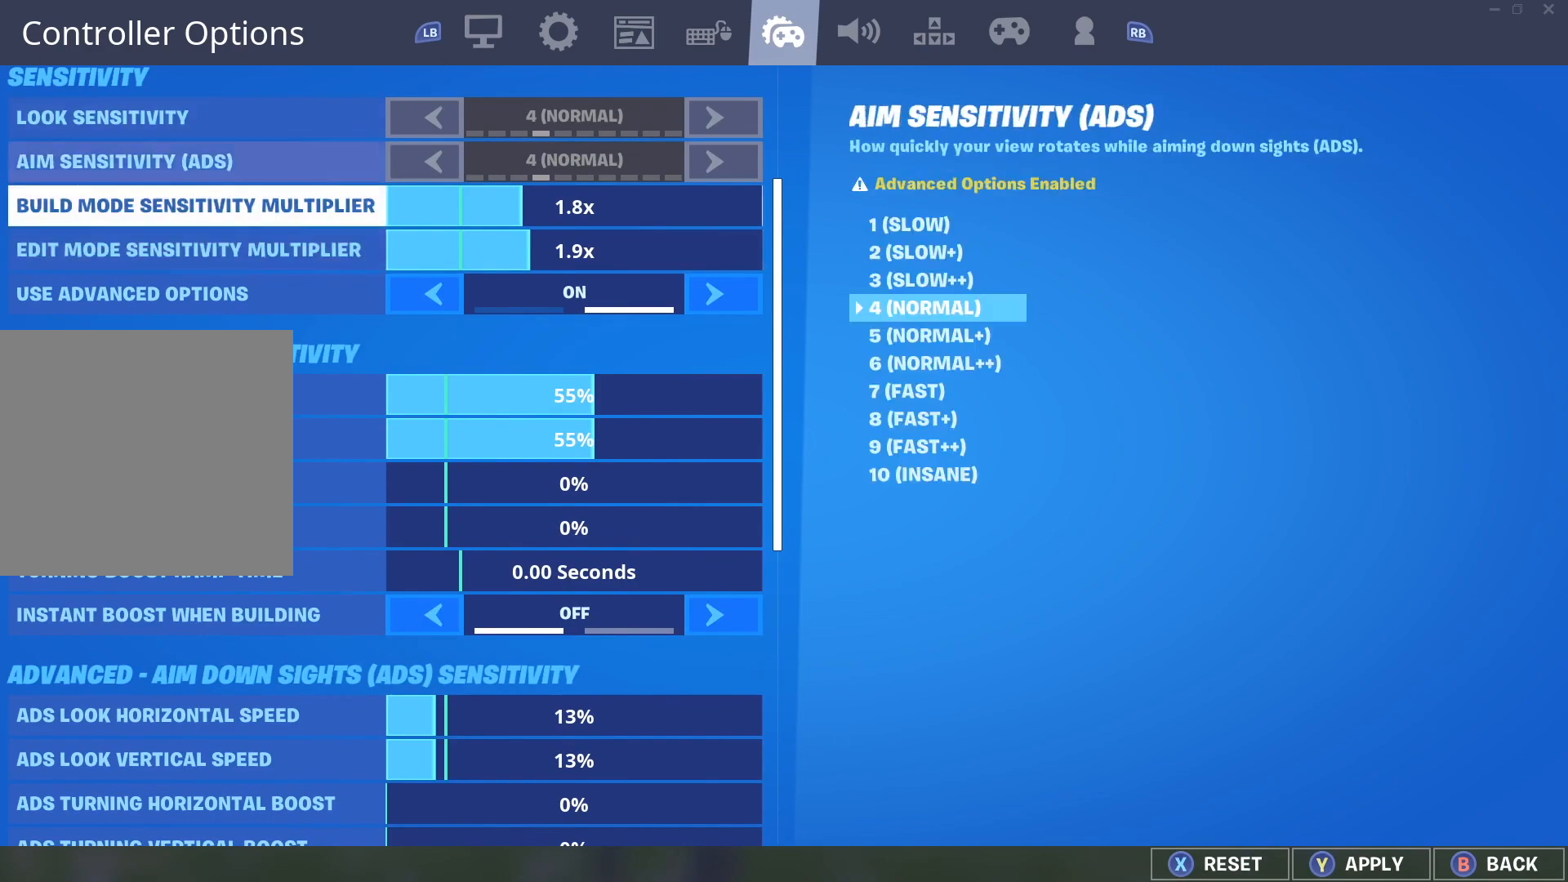
{"buttons": ["DPAD_UP"], "left_stick": "center", "right_stick": "center", "events": []}
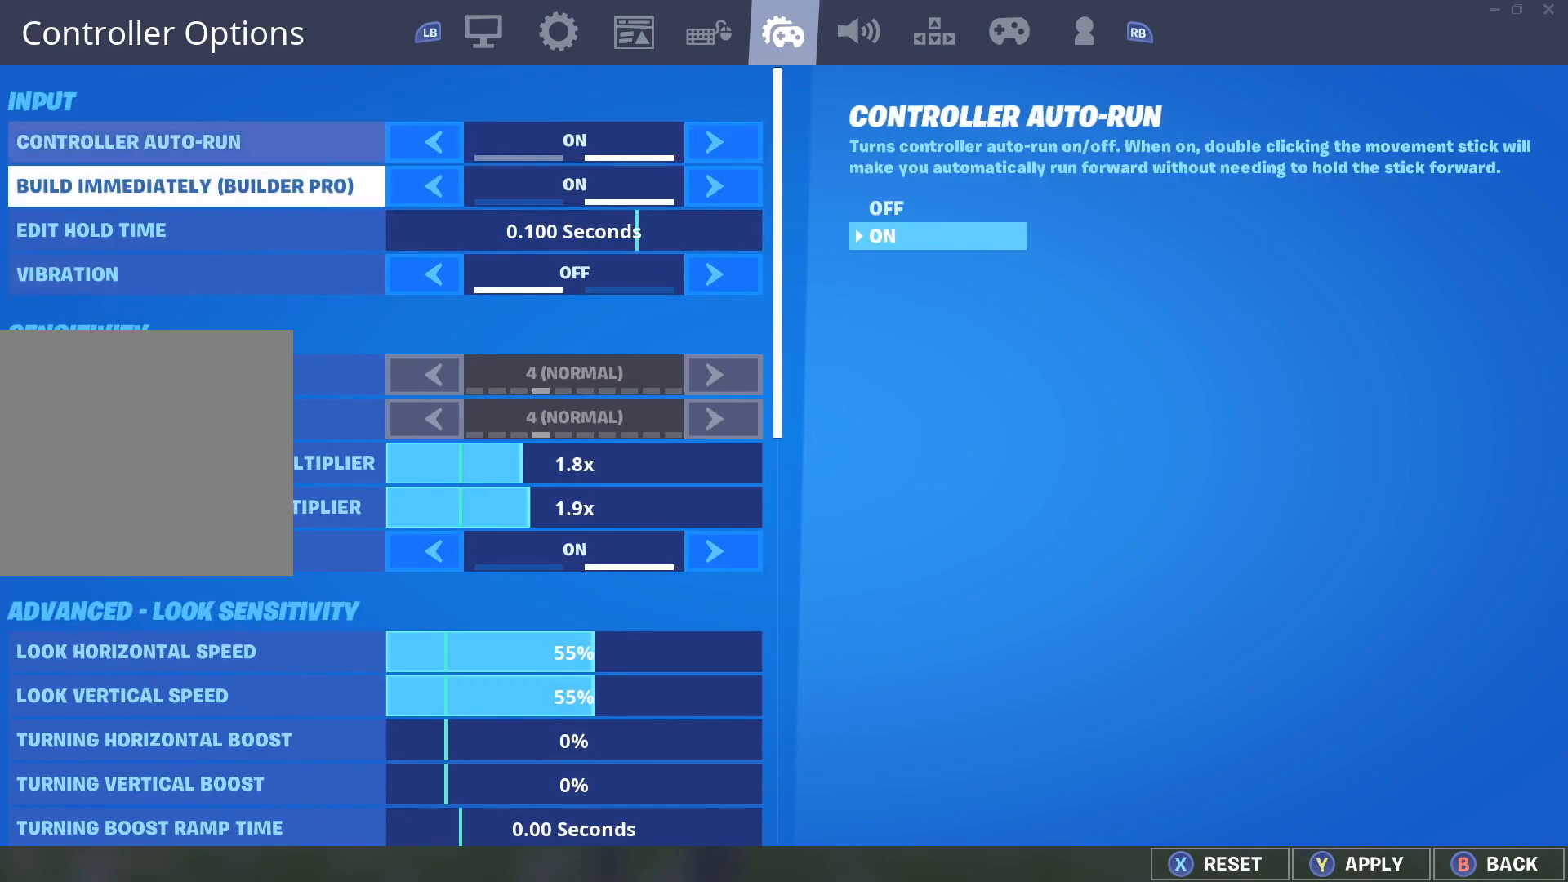
{"buttons": ["DPAD_UP"], "left_stick": "center", "right_stick": "center", "events": [[150, "DPAD_UP", "up"], [417, "DPAD_UP", "down"]]}
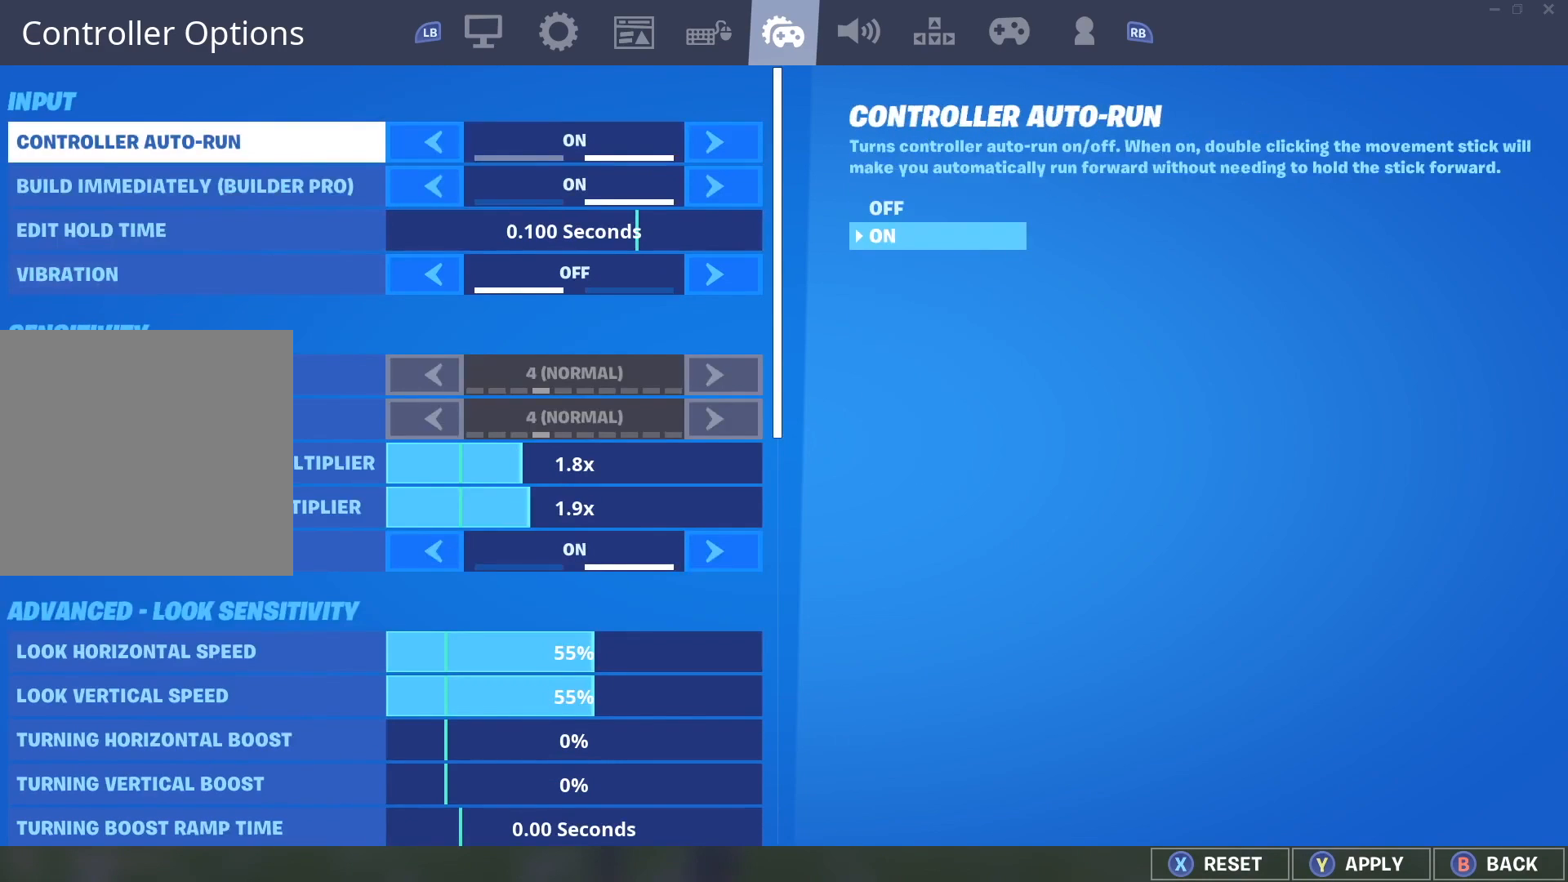
{"buttons": [], "left_stick": "center", "right_stick": "center", "events": [[217, "DPAD_UP", "up"]]}
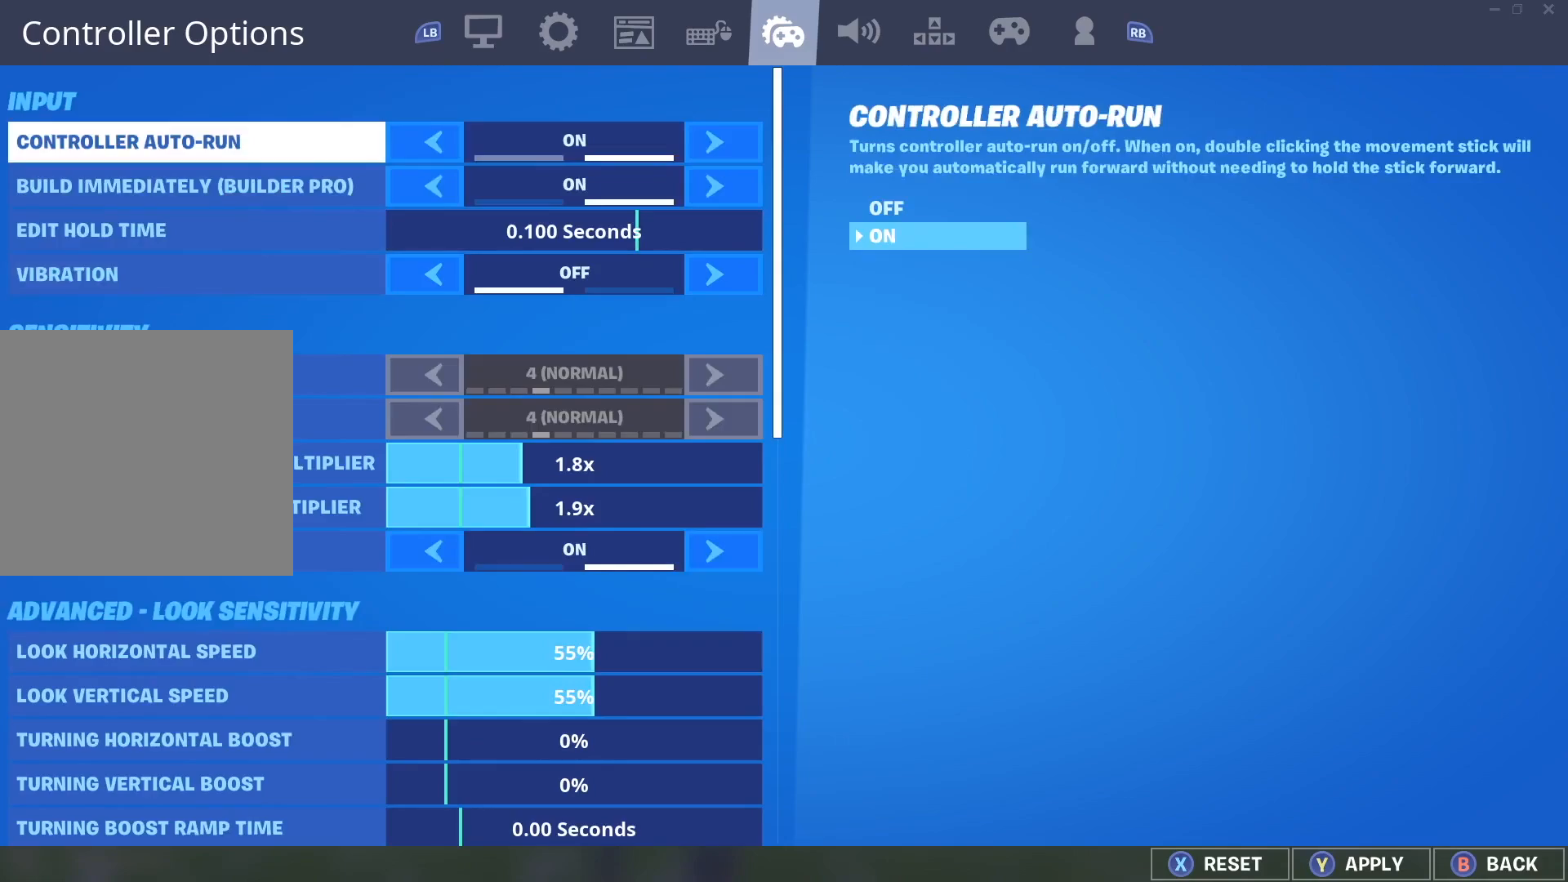
{"buttons": [], "left_stick": "center", "right_stick": "center", "events": []}
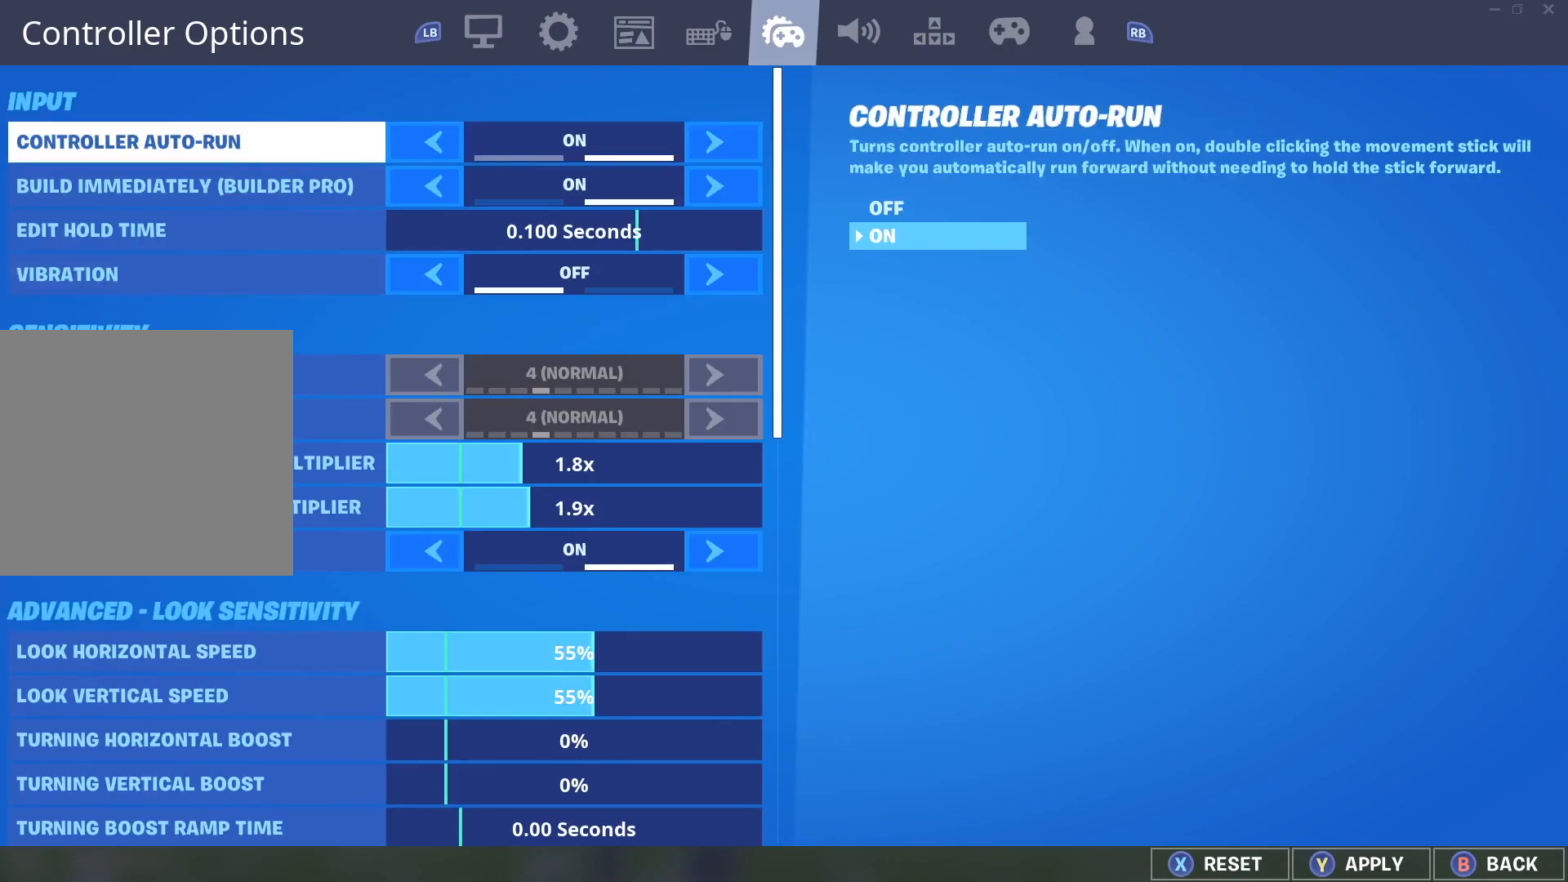
{"buttons": [], "left_stick": "center", "right_stick": "center", "events": []}
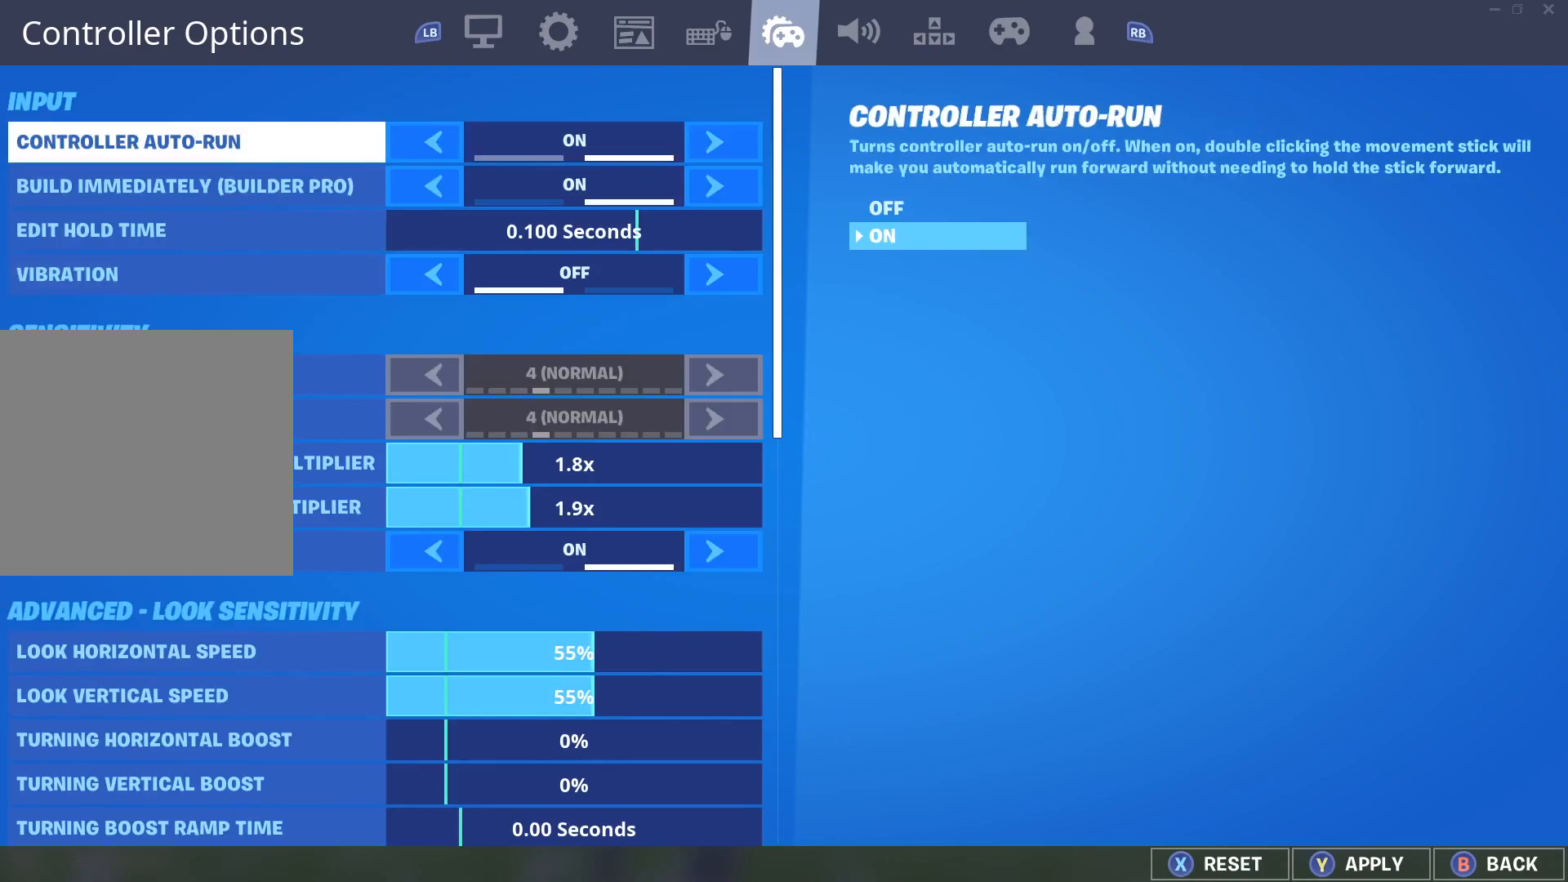
{"buttons": [], "left_stick": "center", "right_stick": "center", "events": []}
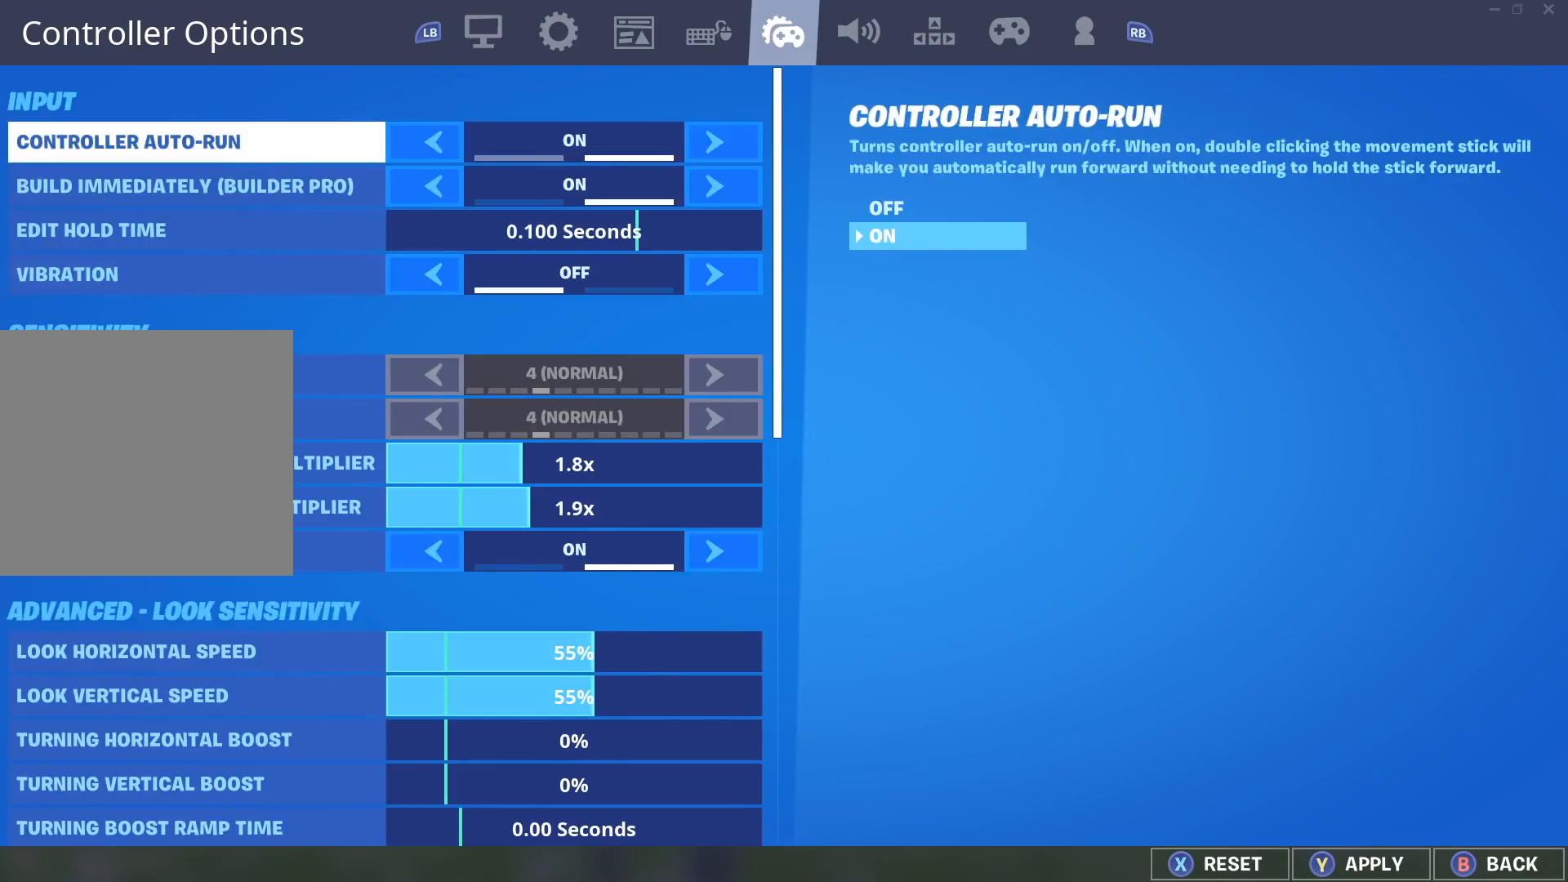
{"buttons": [], "left_stick": "center", "right_stick": "center", "events": []}
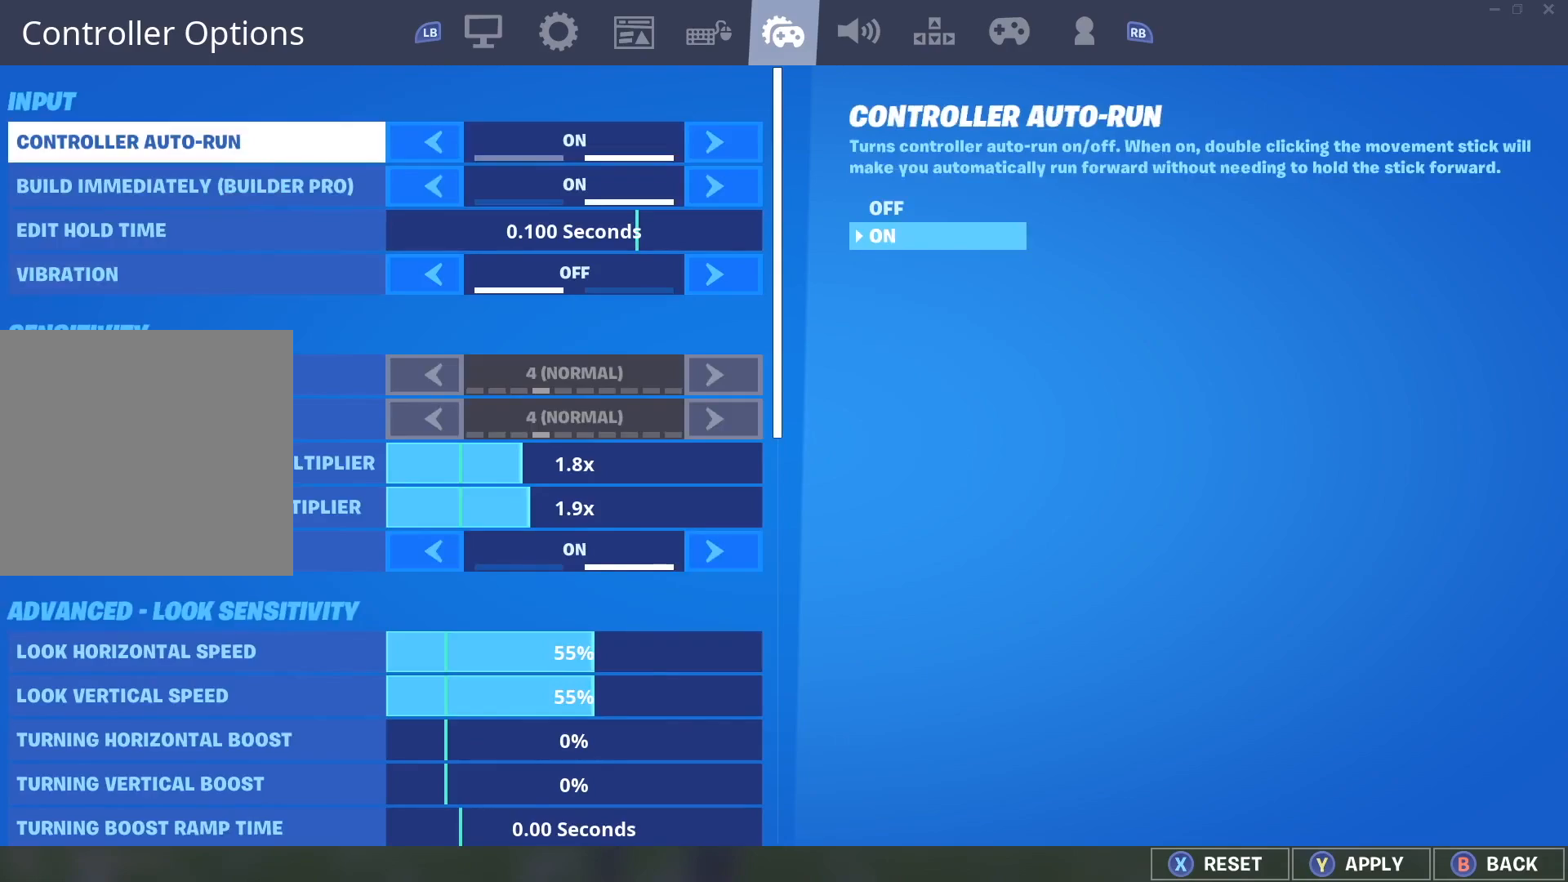
{"buttons": [], "left_stick": "center", "right_stick": "center", "events": []}
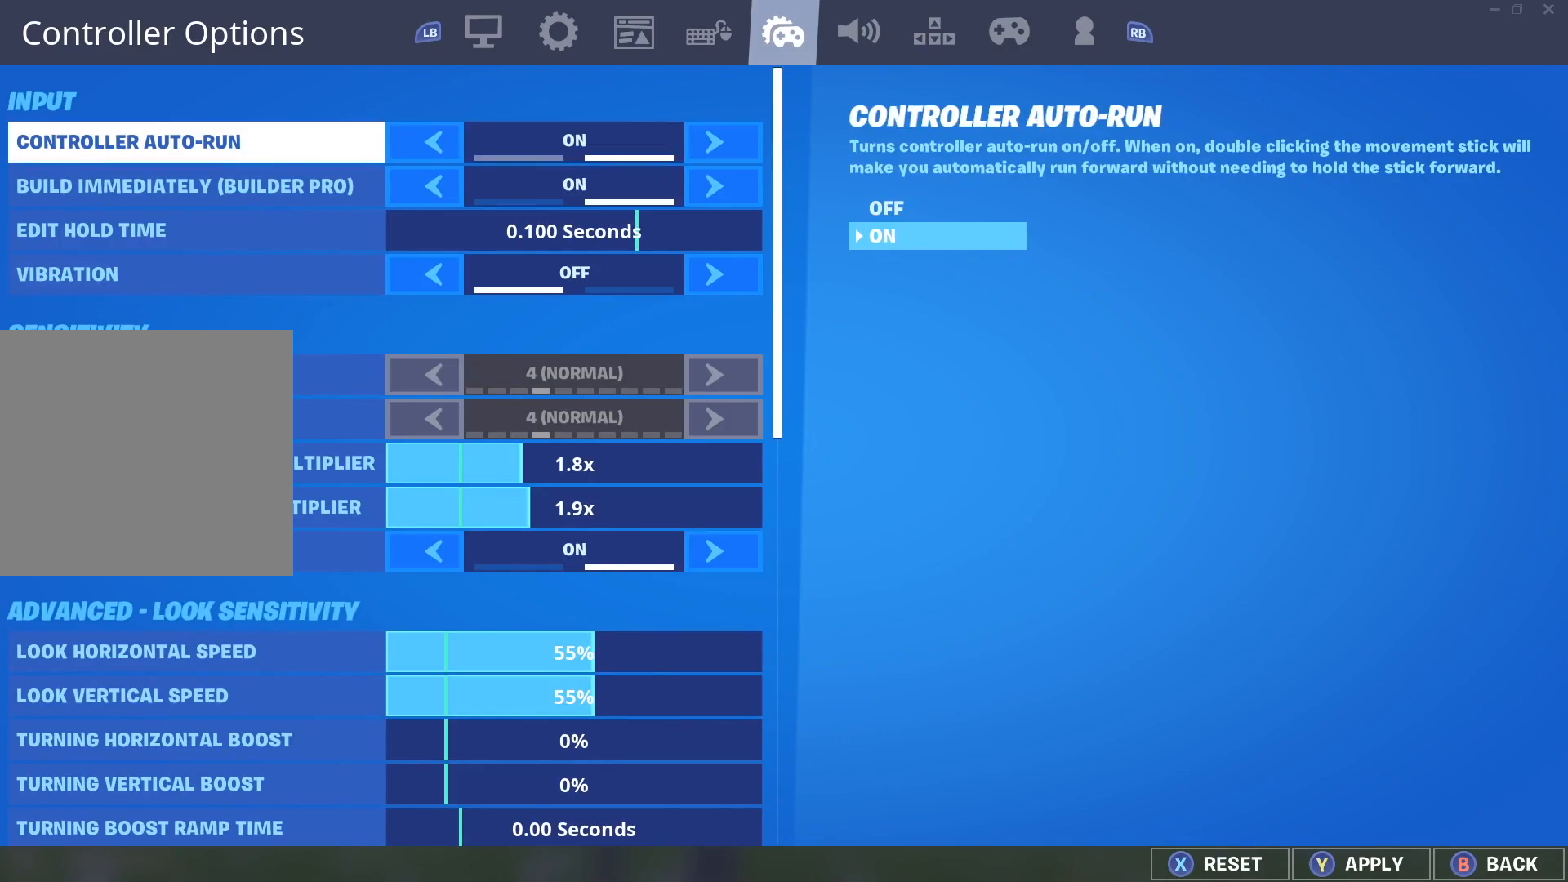
{"buttons": [], "left_stick": "center", "right_stick": "center", "events": []}
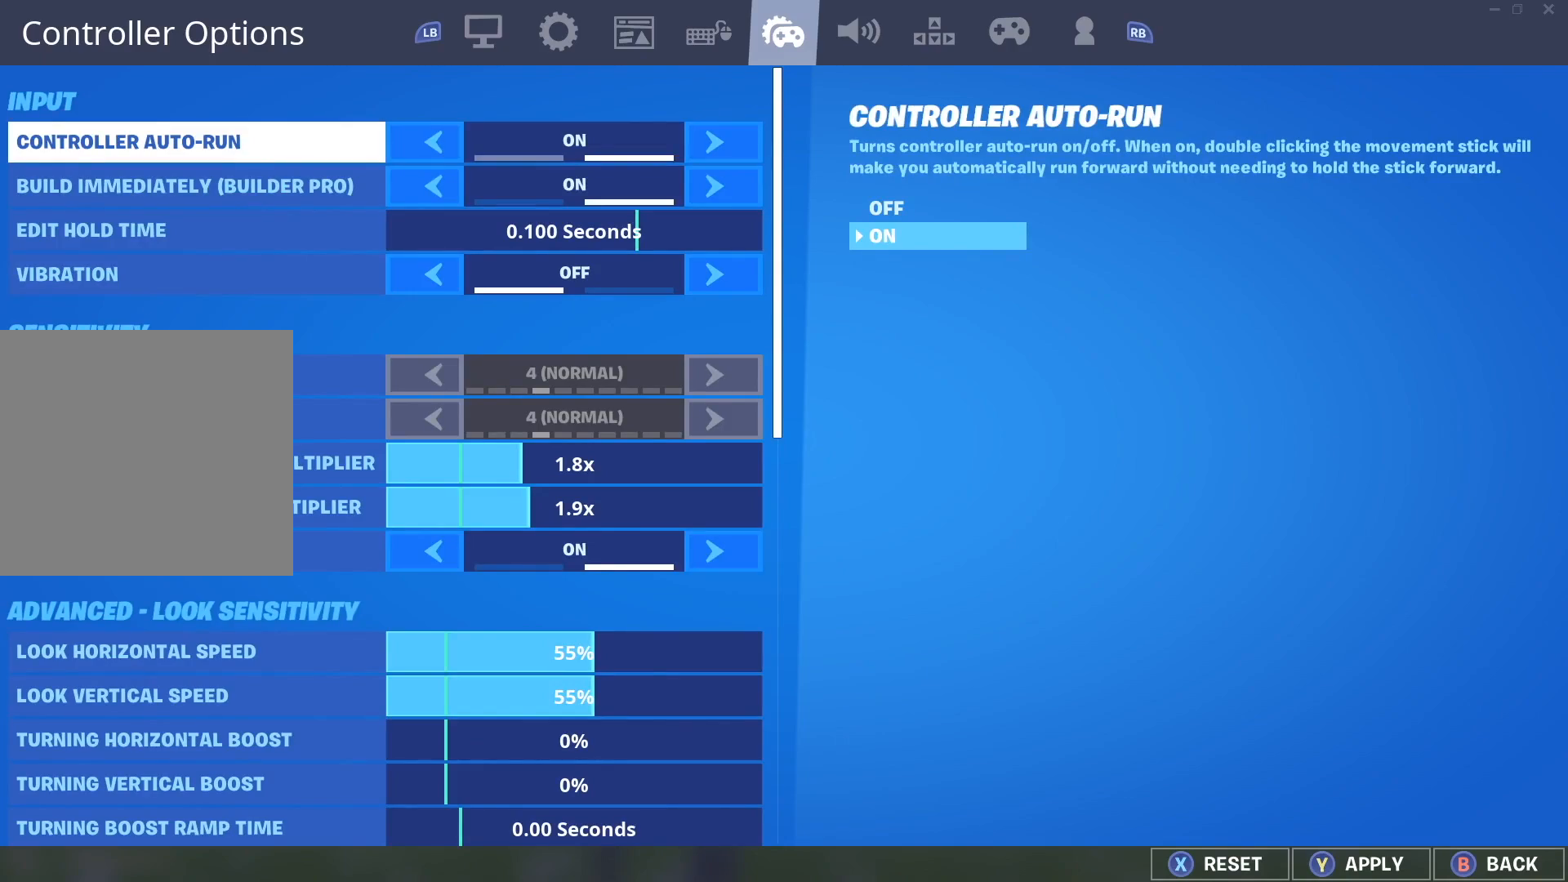
{"buttons": ["A", "L2"], "left_stick": "up-right", "right_stick": "left"}
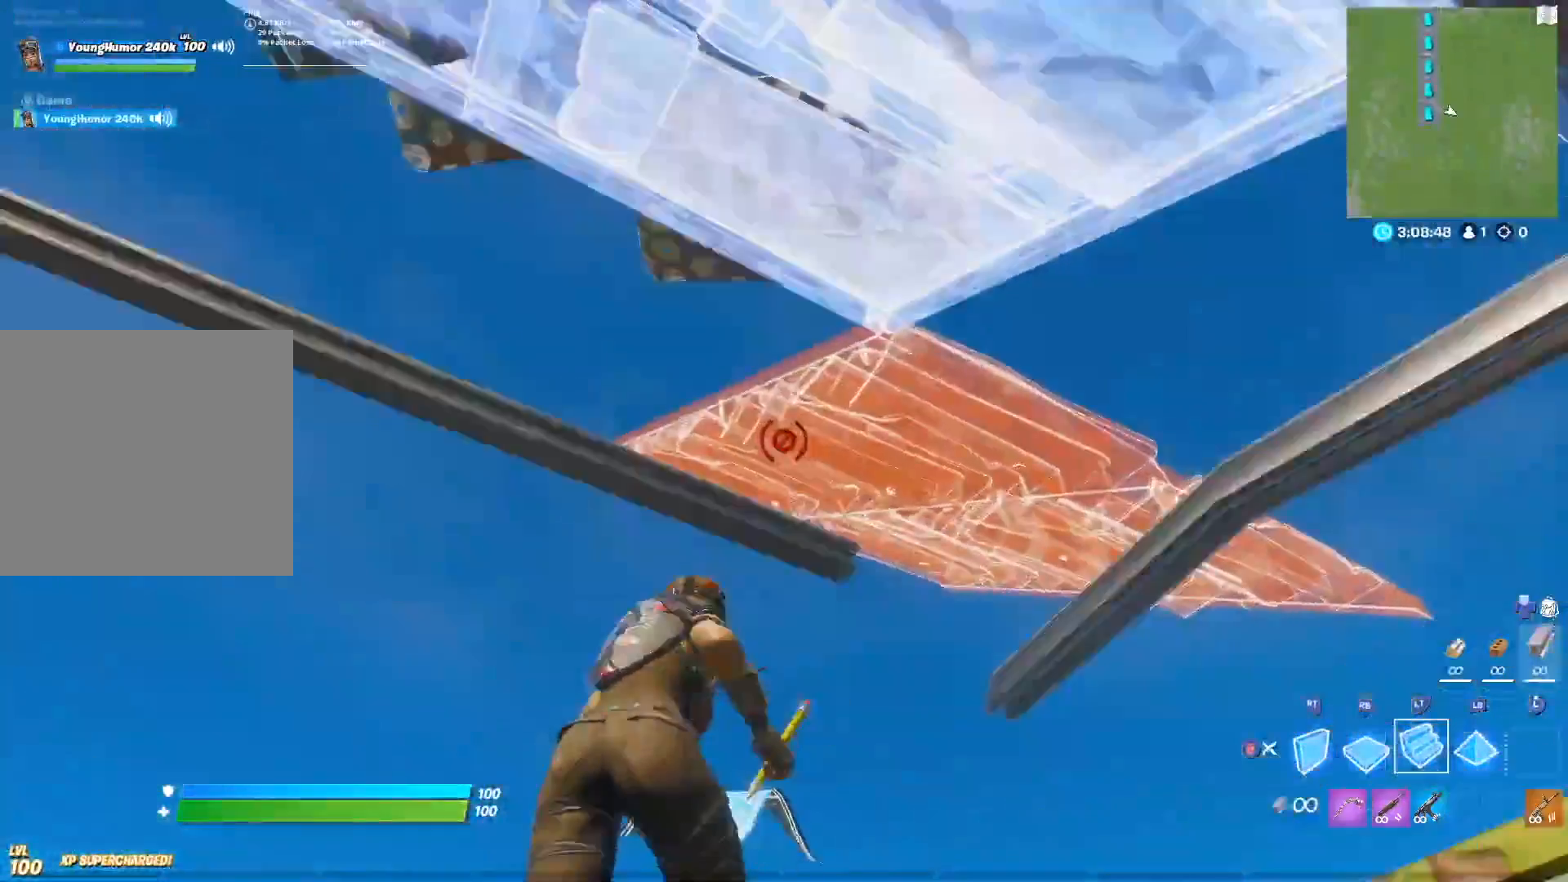
{"buttons": ["L2", "R2"], "left_stick": "up-right", "right_stick": "down"}
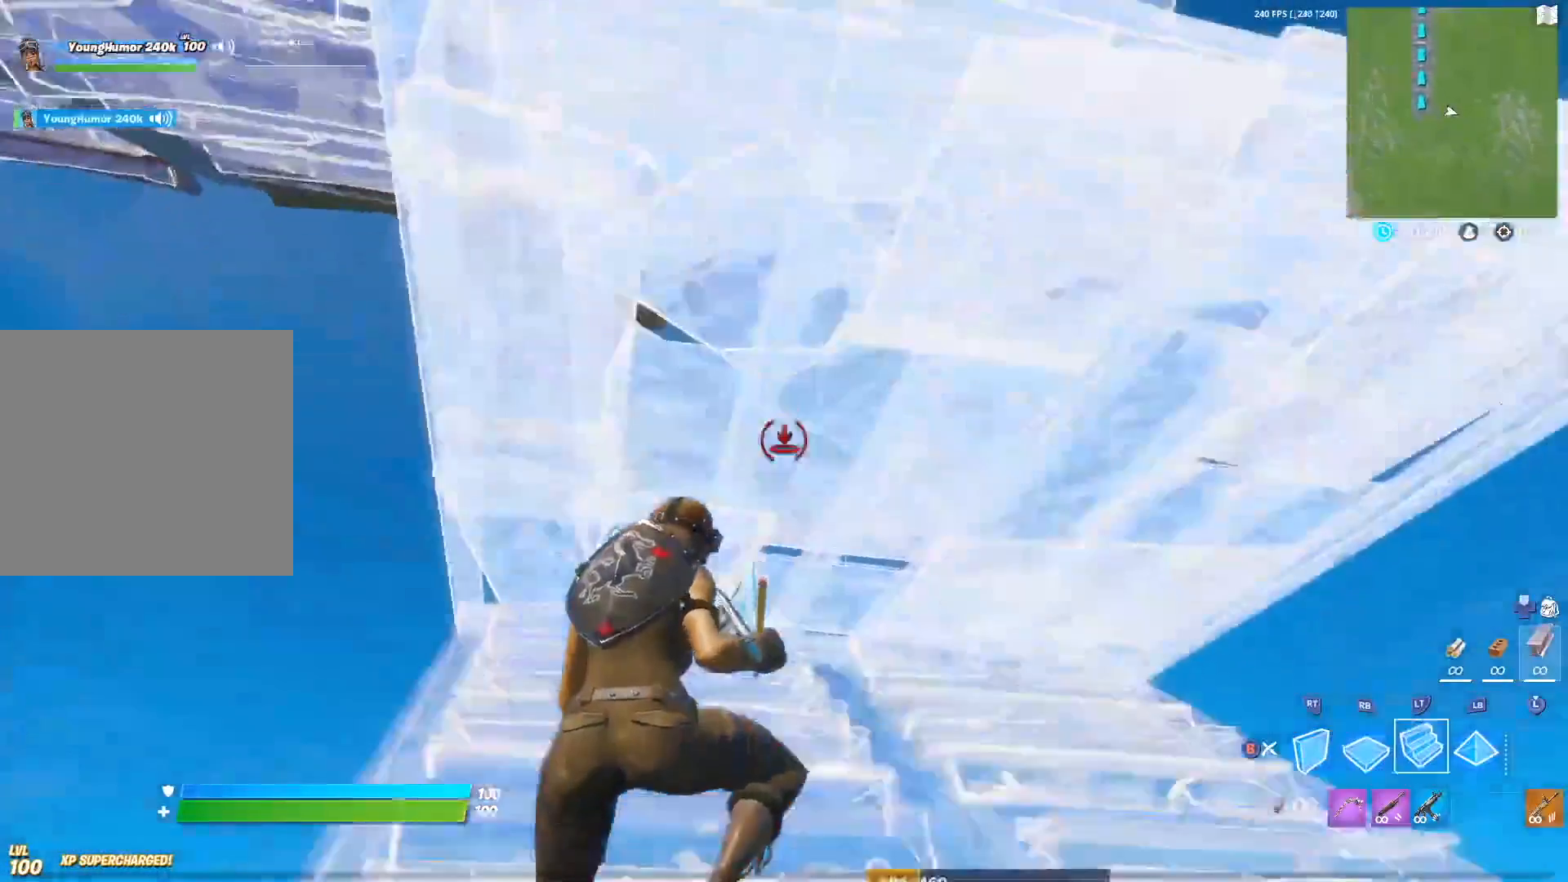
{"buttons": ["L1"], "left_stick": "up", "right_stick": "center", "events": [[83, "DPAD_RIGHT", "down"], [83, "L2", "up"], [83, "R2", "up"], [100, "left_stick", "up"], [133, "R2", "down"], [133, "right_stick", "up"], [200, "DPAD_RIGHT", "up"], [200, "right_stick", "center"], [233, "R2", "up"], [250, "right_stick", "down"], [400, "right_stick", "center"], [450, "L1", "down"]]}
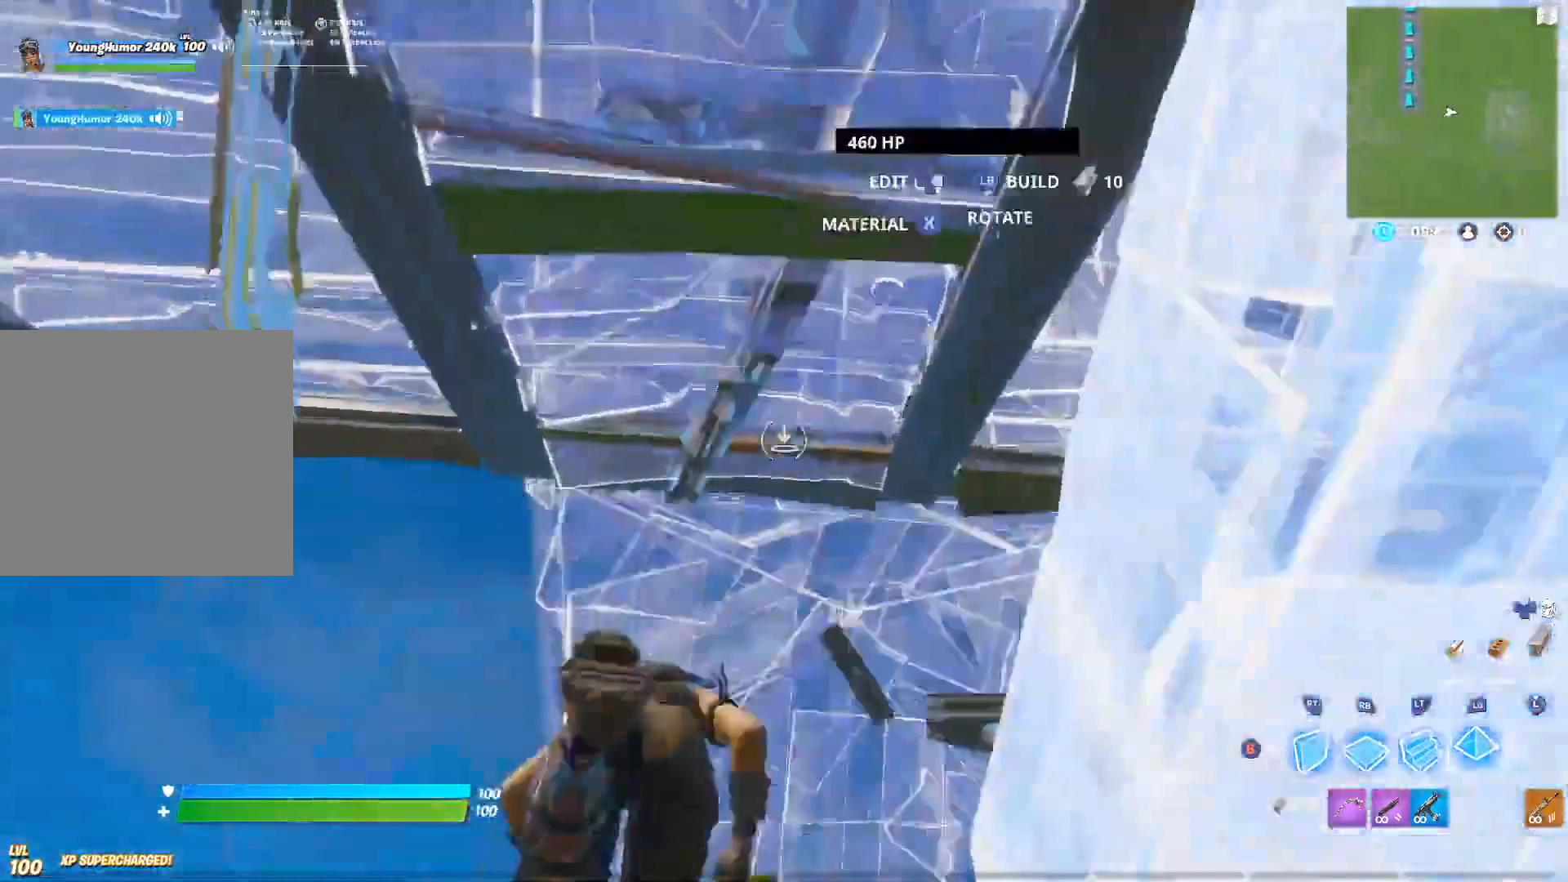
{"buttons": ["A"], "left_stick": "up-left", "right_stick": "left", "events": [[67, "L1", "up"], [117, "left_stick", "up-left"], [117, "right_stick", "down-right"], [217, "A", "down"], [267, "R2", "down"], [317, "right_stick", "down-left"], [483, "right_stick", "left"], [500, "R2", "up"]]}
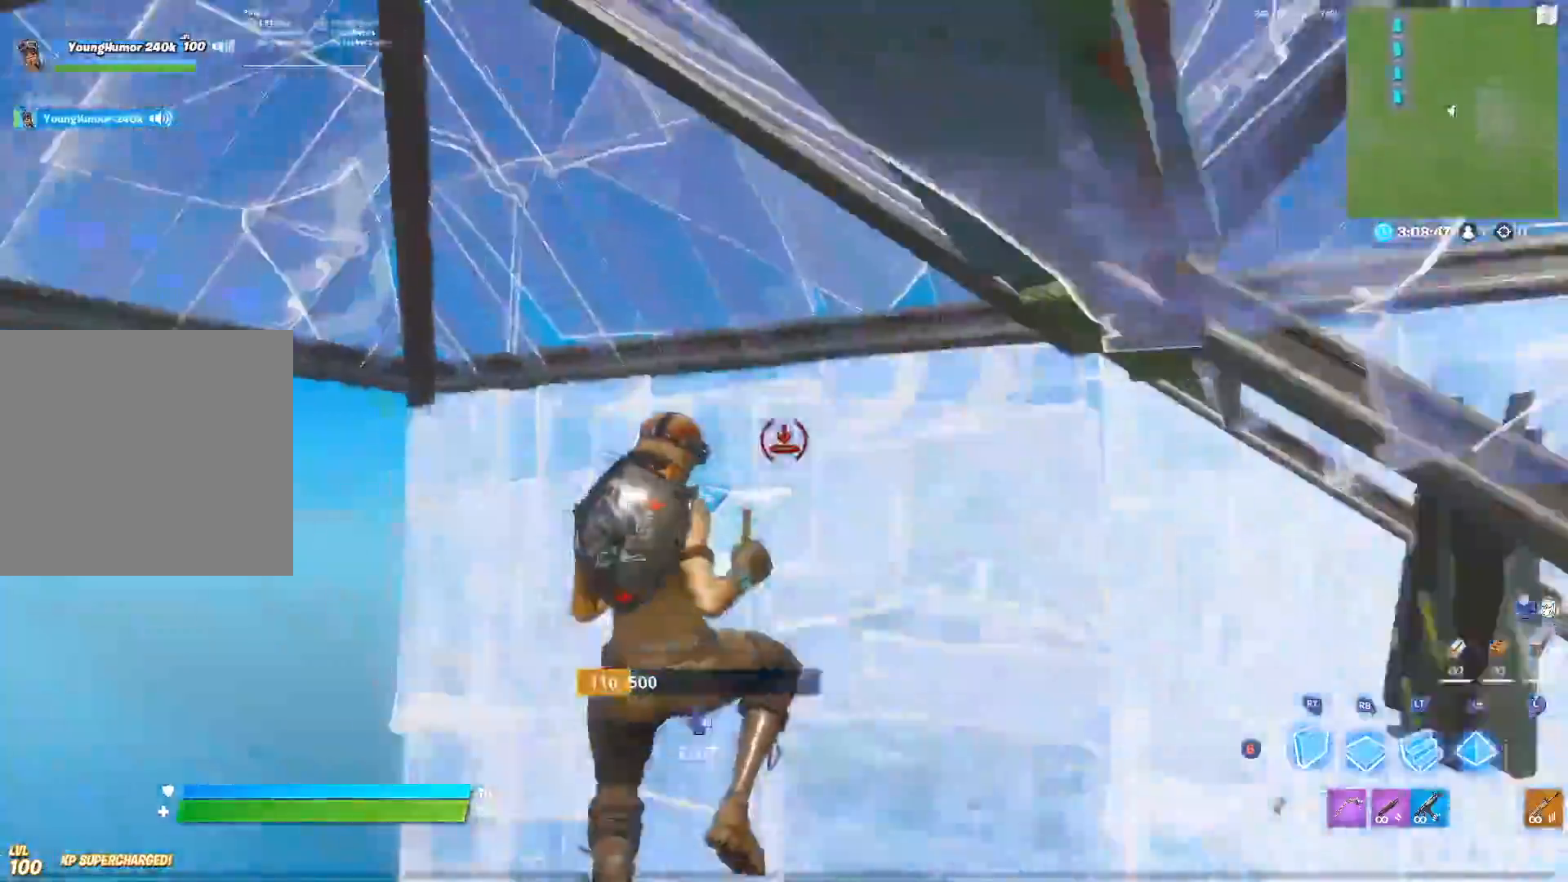
{"buttons": ["A", "L2"], "left_stick": "up-left", "right_stick": "down-left", "events": [[17, "L2", "down"], [250, "L2", "up"], [283, "DPAD_RIGHT", "down"], [283, "R2", "down"], [333, "right_stick", "right"], [350, "DPAD_RIGHT", "up"], [417, "R2", "up"], [433, "right_stick", "down-left"], [483, "L2", "down"]]}